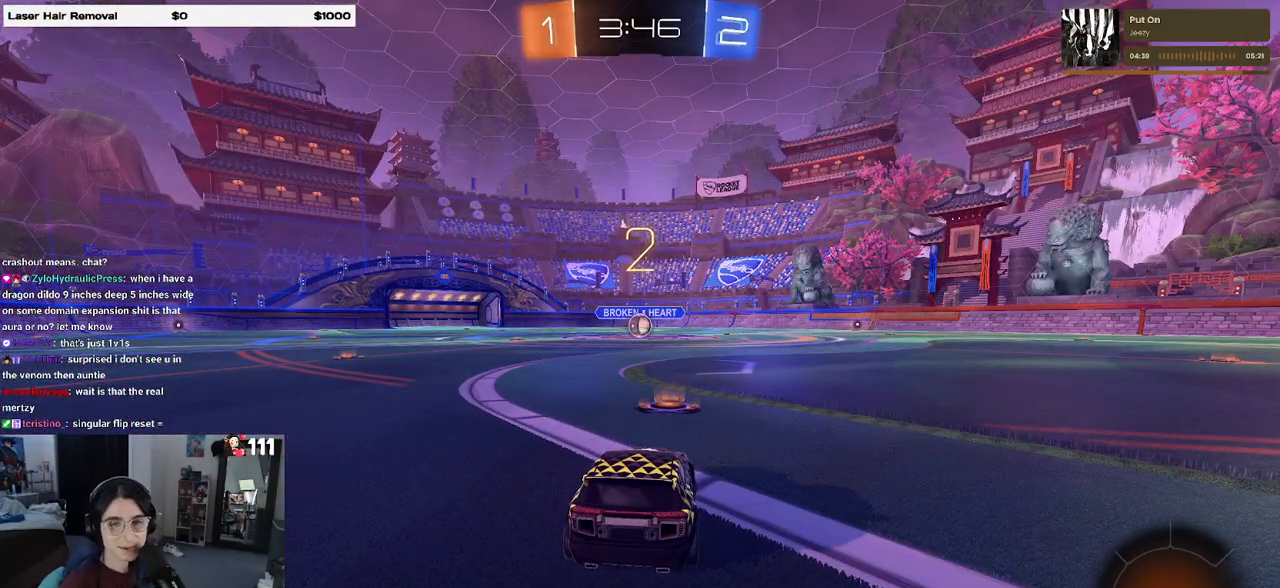
Gameplay with a controller (PlayStation layout); each line is a JSON object with the inputs held at the frame after it. "events" lists button and stick changes between this image and that frame as [ms after this image, input, new state], when the widget could be followed in between.
{"buttons": ["R2"], "left_stick": "center", "right_stick": "center", "events": [[250, "R2", "down"]]}
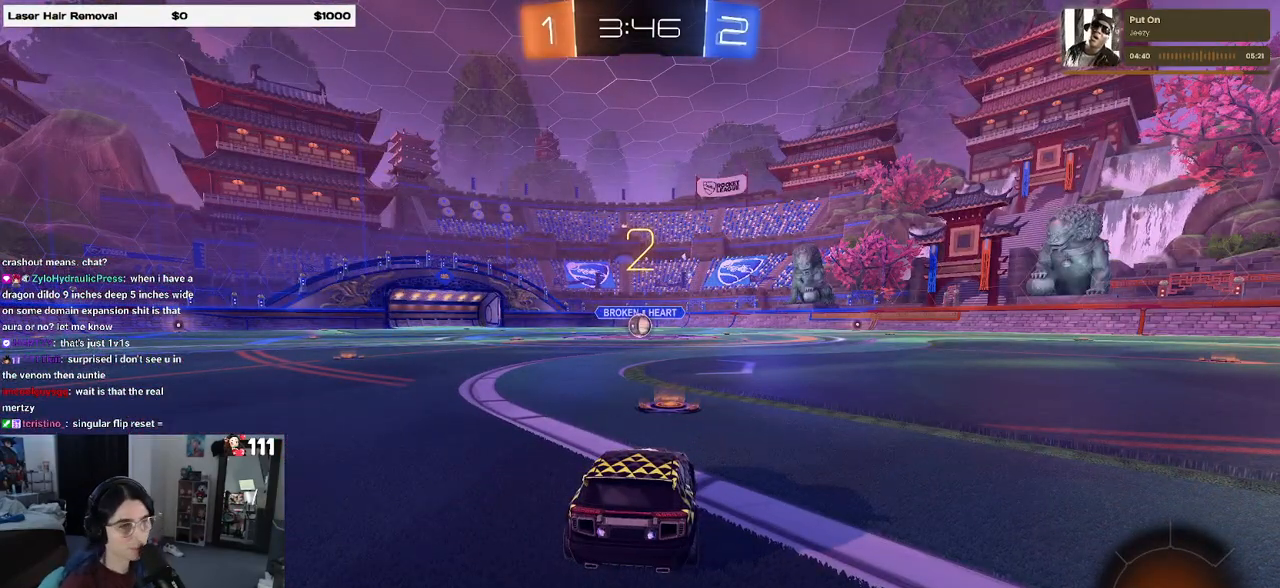
{"buttons": ["R1", "R2"], "left_stick": "center", "right_stick": "center", "events": [[467, "R1", "down"]]}
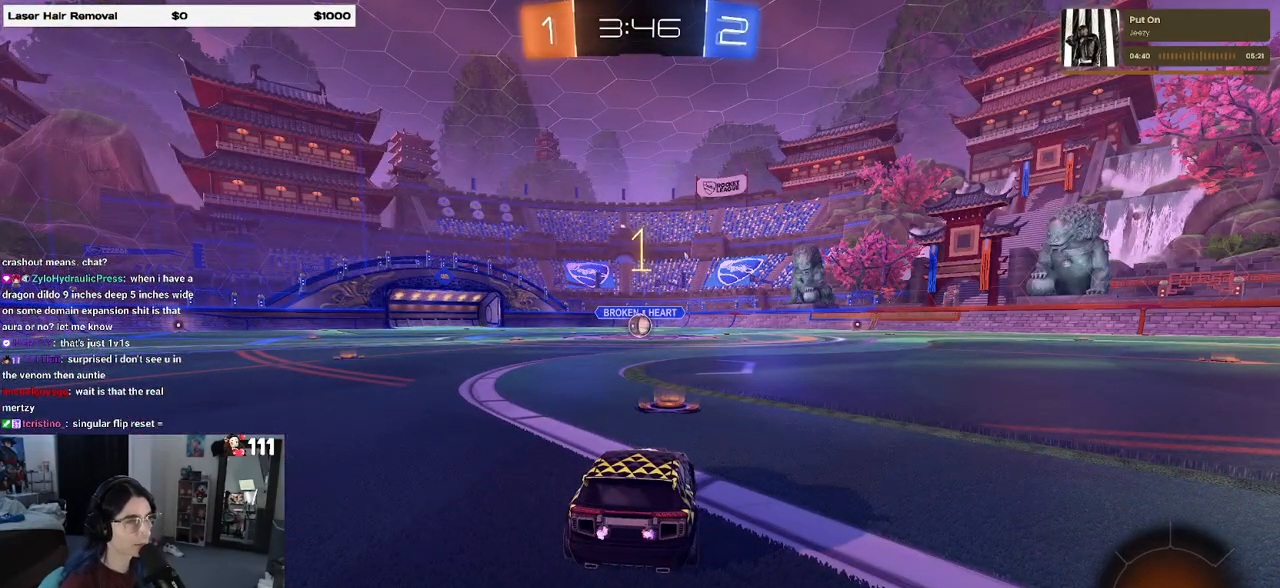
{"buttons": ["R1", "R2"], "left_stick": "center", "right_stick": "center", "events": []}
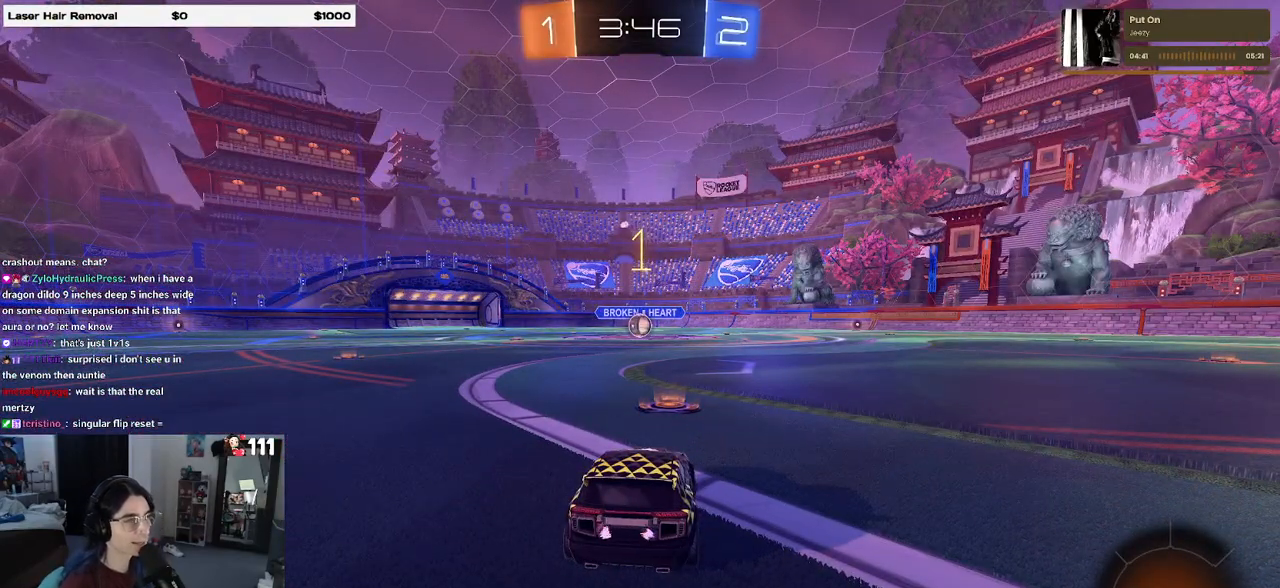
{"buttons": ["R1", "R2"], "left_stick": "center", "right_stick": "center", "events": []}
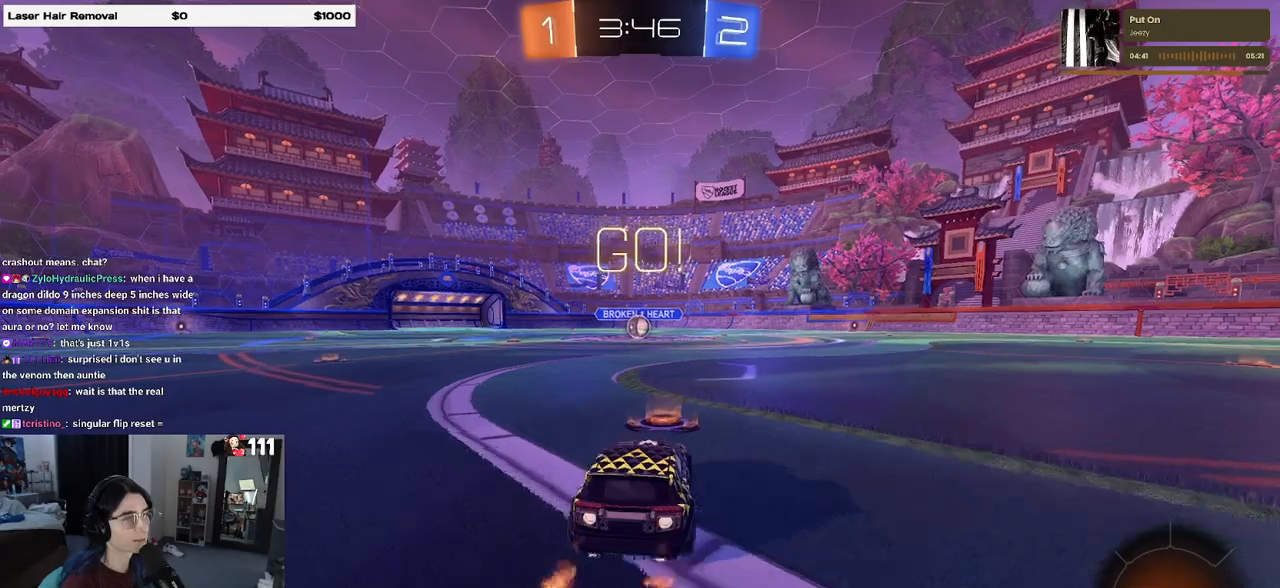
{"buttons": ["SQUARE", "R1", "R2"], "left_stick": "down", "right_stick": "center", "events": [[33, "left_stick", "up-right"], [117, "CROSS", "down"], [167, "left_stick", "up-left"], [217, "CROSS", "up"], [267, "CROSS", "down"], [317, "SQUARE", "down"], [333, "left_stick", "down"], [350, "CROSS", "up"]]}
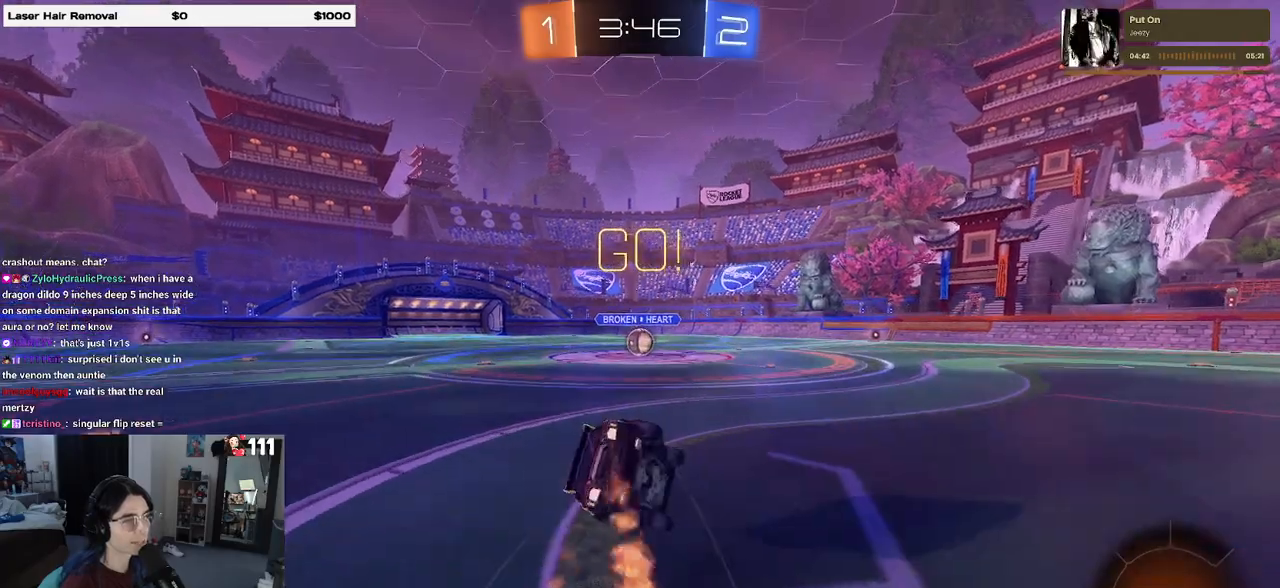
{"buttons": ["SQUARE", "R1", "R2"], "left_stick": "down-left", "right_stick": "center", "events": [[67, "left_stick", "down-left"]]}
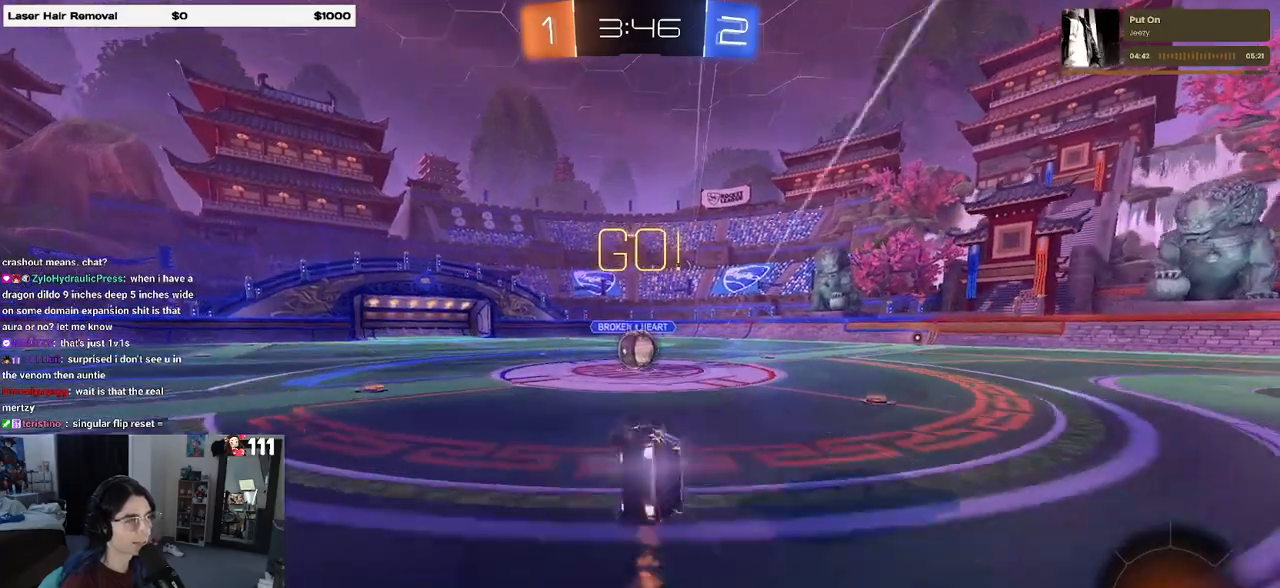
{"buttons": ["CROSS", "R2"], "left_stick": "center", "right_stick": "center", "events": [[233, "R1", "up"], [267, "SQUARE", "up"], [300, "left_stick", "center"], [350, "left_stick", "left"], [417, "CROSS", "down"], [467, "left_stick", "center"]]}
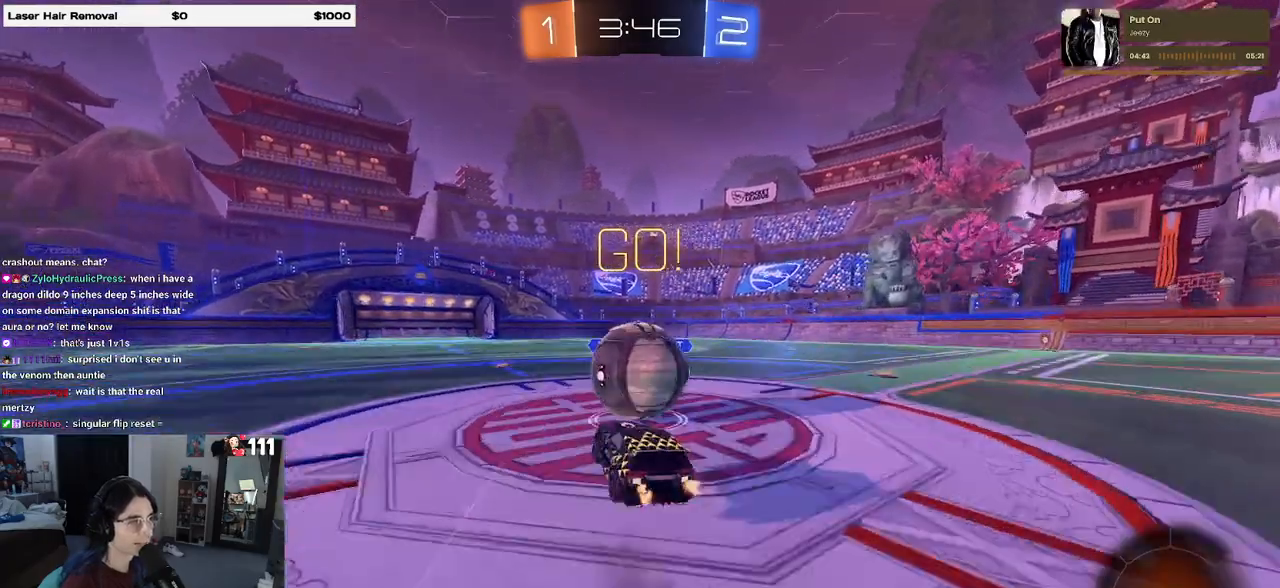
{"buttons": ["SQUARE", "R2"], "left_stick": "right", "right_stick": "center", "events": [[33, "left_stick", "up-right"], [67, "CROSS", "up"], [117, "CROSS", "down"], [200, "SQUARE", "down"], [250, "CROSS", "up"], [417, "left_stick", "right"]]}
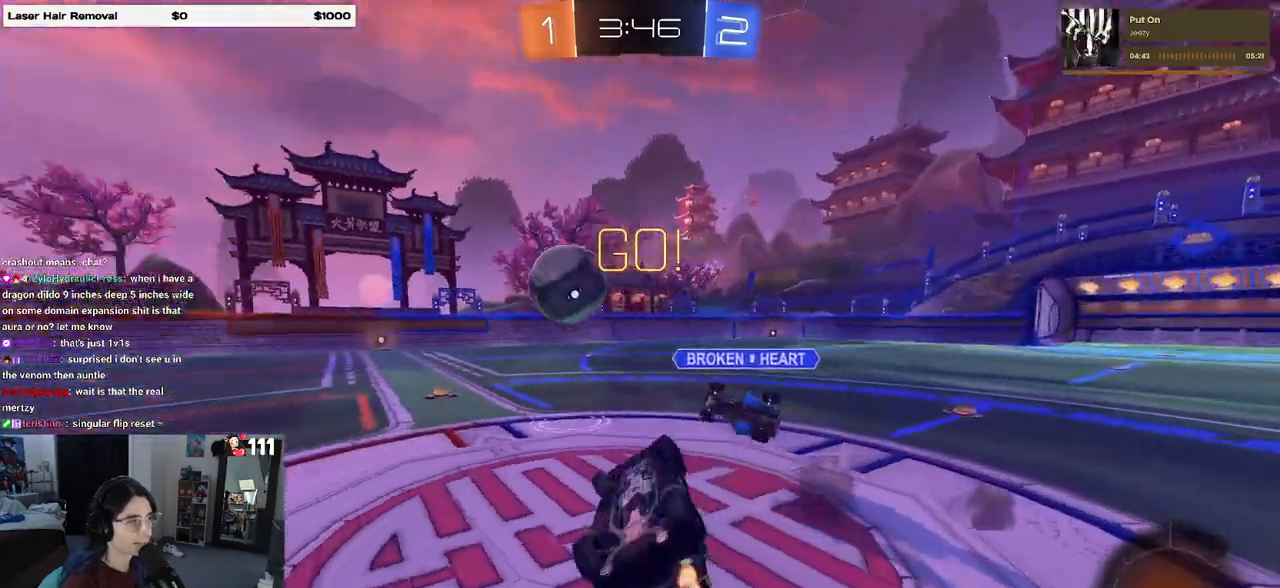
{"buttons": ["R2"], "left_stick": "up-right", "right_stick": "center", "events": [[117, "left_stick", "up-right"], [200, "SQUARE", "up"]]}
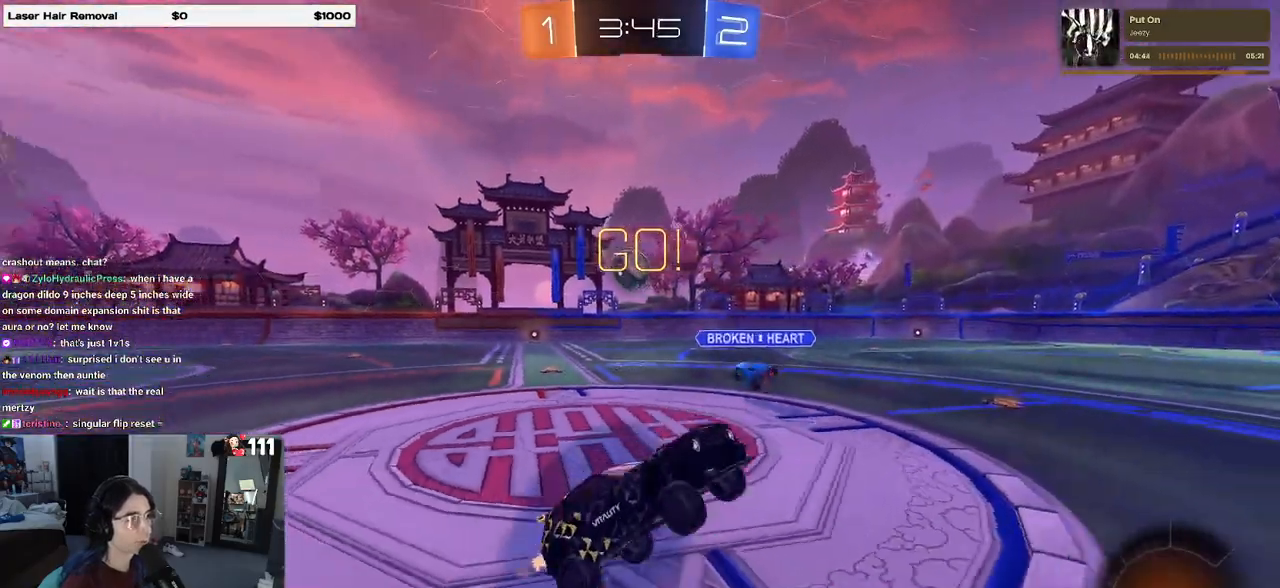
{"buttons": ["SQUARE", "R2"], "left_stick": "up-right", "right_stick": "center", "events": [[467, "SQUARE", "down"]]}
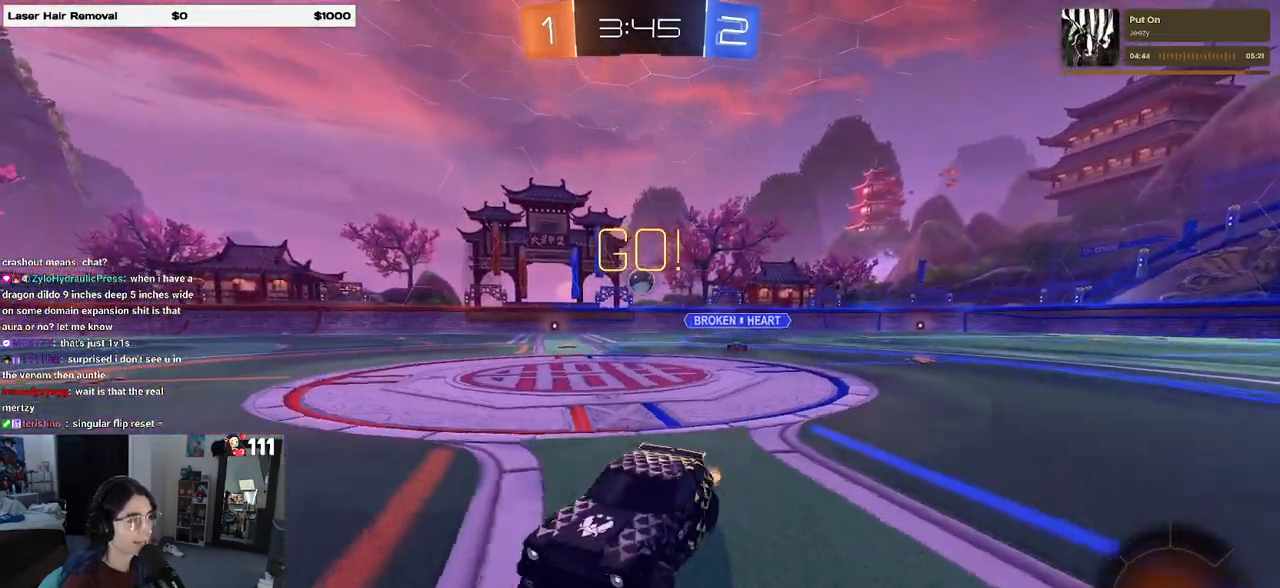
{"buttons": ["R2"], "left_stick": "up-right", "right_stick": "center", "events": [[50, "SQUARE", "up"]]}
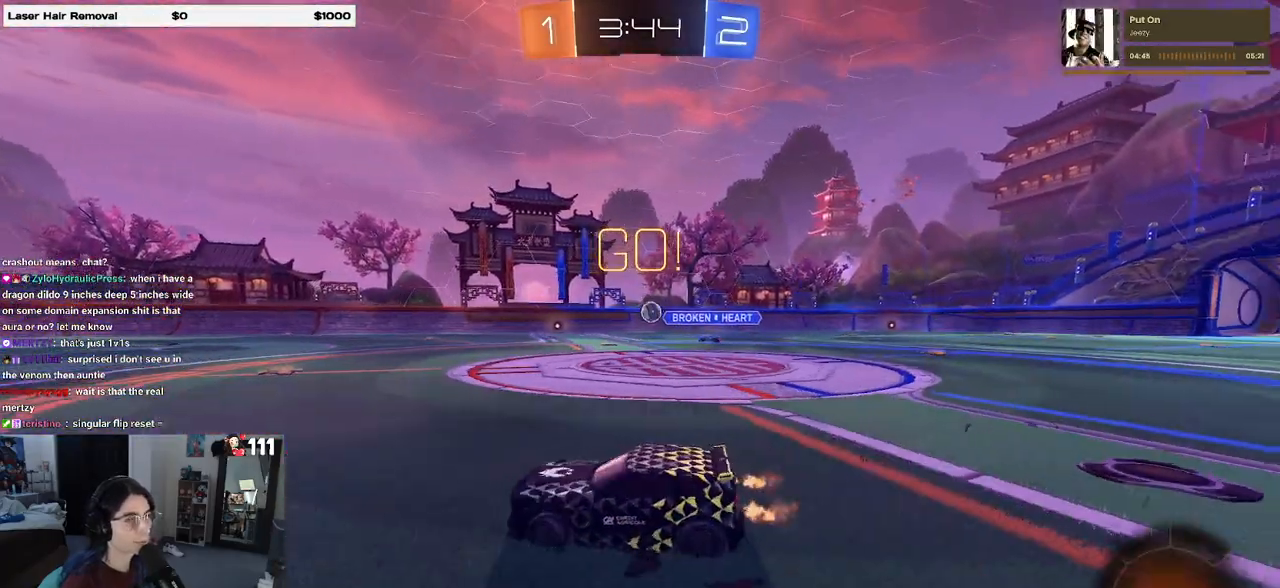
{"buttons": ["R2"], "left_stick": "center", "right_stick": "center", "events": [[233, "left_stick", "center"]]}
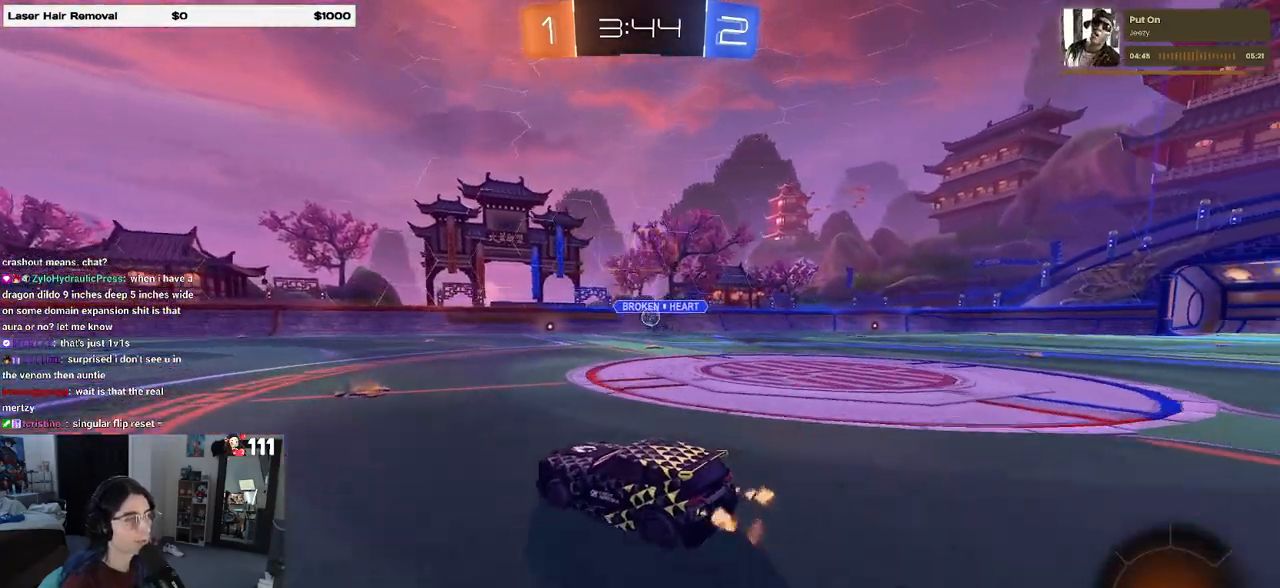
{"buttons": ["R2"], "left_stick": "right", "right_stick": "center", "events": [[100, "left_stick", "right"]]}
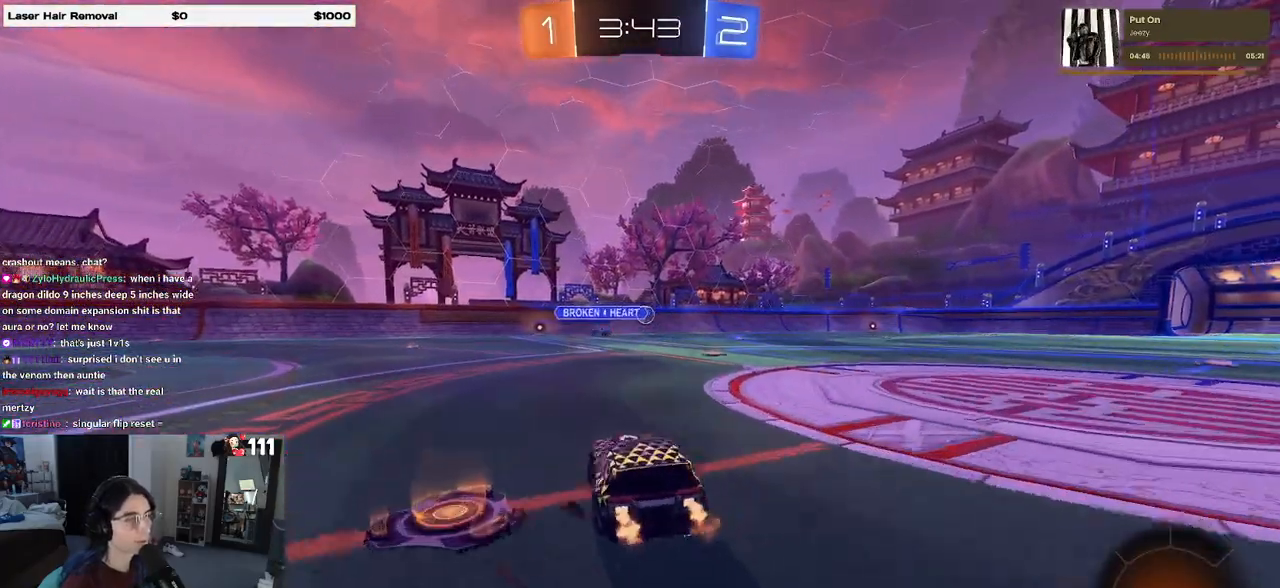
{"buttons": ["SQUARE", "R1", "R2"], "left_stick": "down-left", "right_stick": "center", "events": [[50, "CROSS", "down"], [150, "CROSS", "up"], [167, "left_stick", "up-left"], [217, "R1", "down"], [233, "CROSS", "down"], [283, "SQUARE", "down"], [317, "CROSS", "up"], [317, "left_stick", "down"], [483, "left_stick", "down-left"]]}
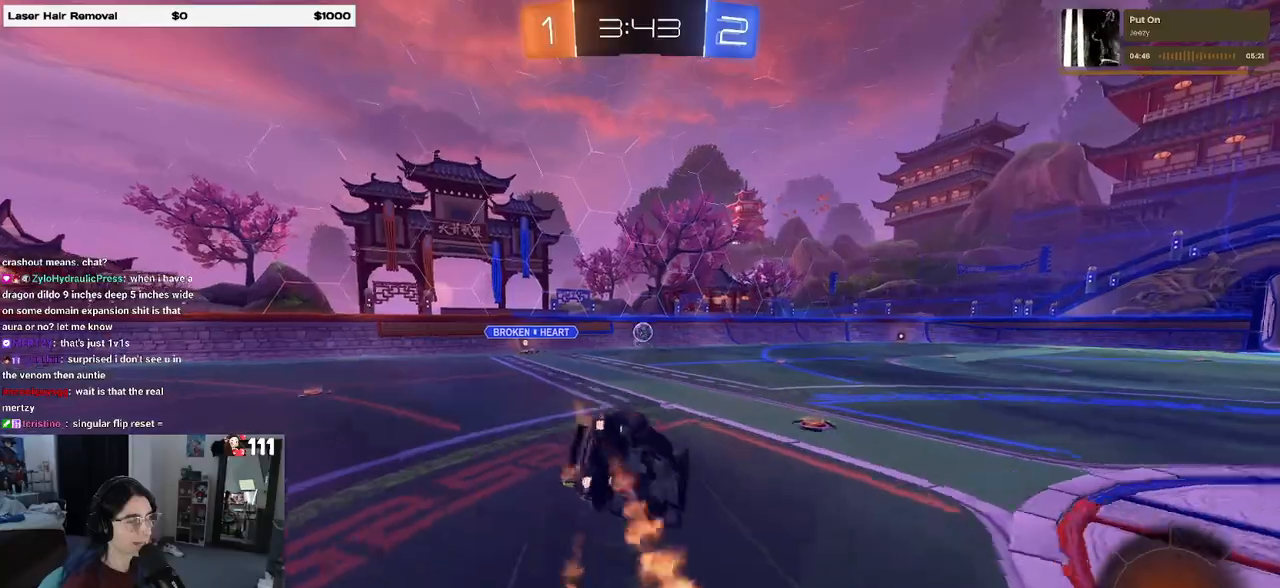
{"buttons": ["SQUARE", "R2"], "left_stick": "down-left", "right_stick": "center", "events": [[33, "R1", "up"]]}
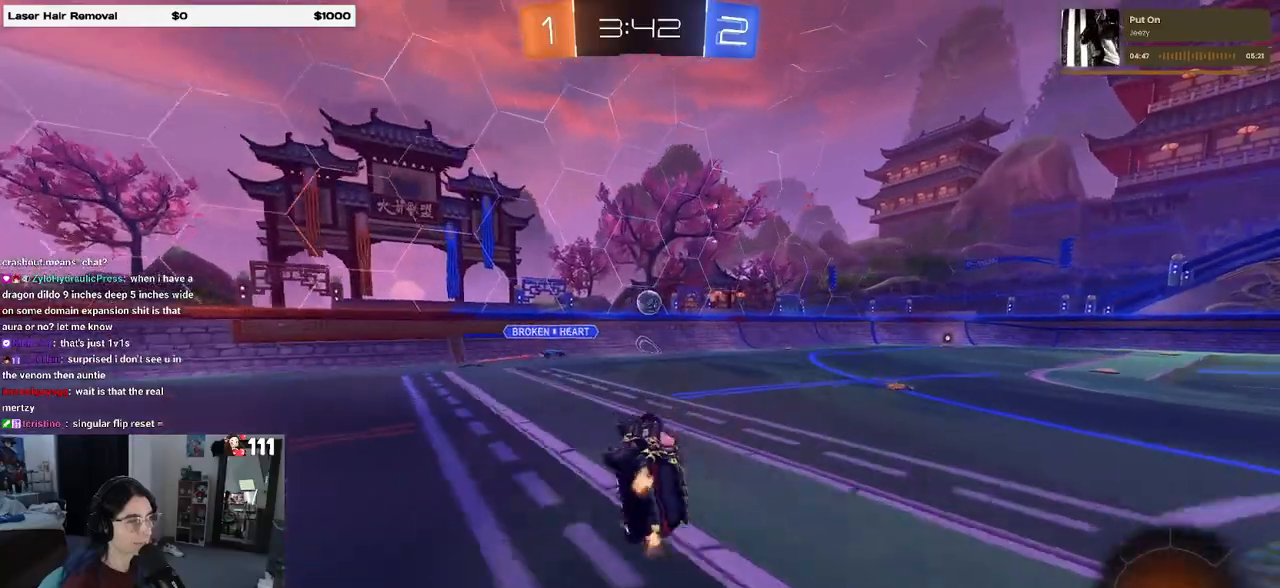
{"buttons": ["R2"], "left_stick": "right", "right_stick": "center", "events": [[83, "SQUARE", "up"], [133, "left_stick", "center"], [467, "left_stick", "right"]]}
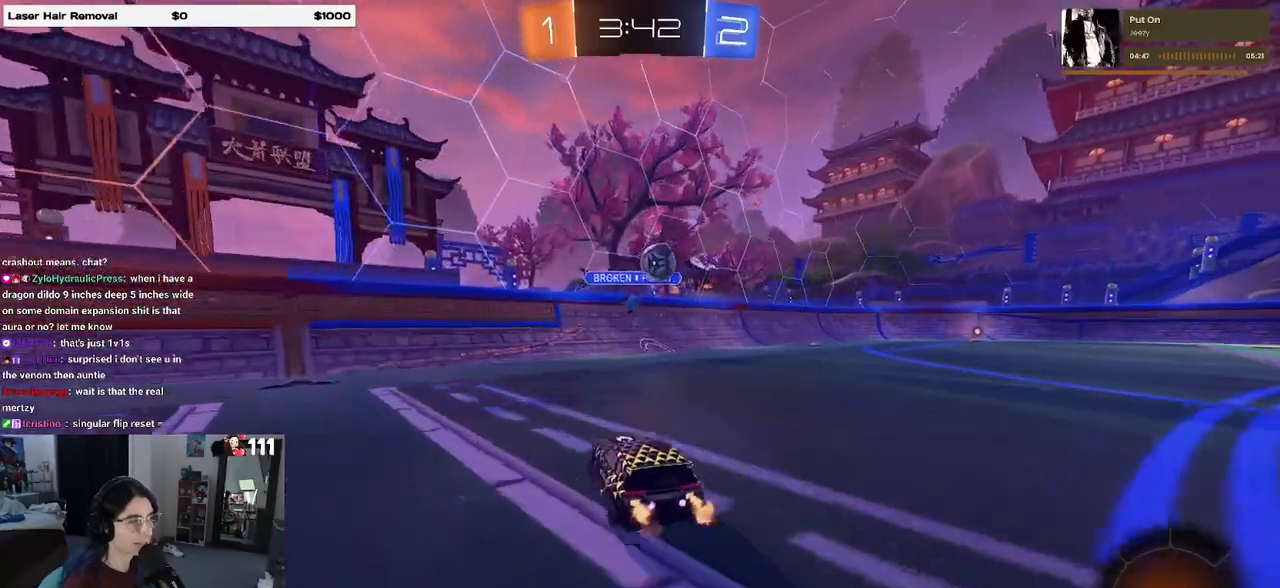
{"buttons": ["R2"], "left_stick": "center", "right_stick": "center", "events": [[300, "left_stick", "center"], [333, "R2", "up"], [450, "R2", "down"]]}
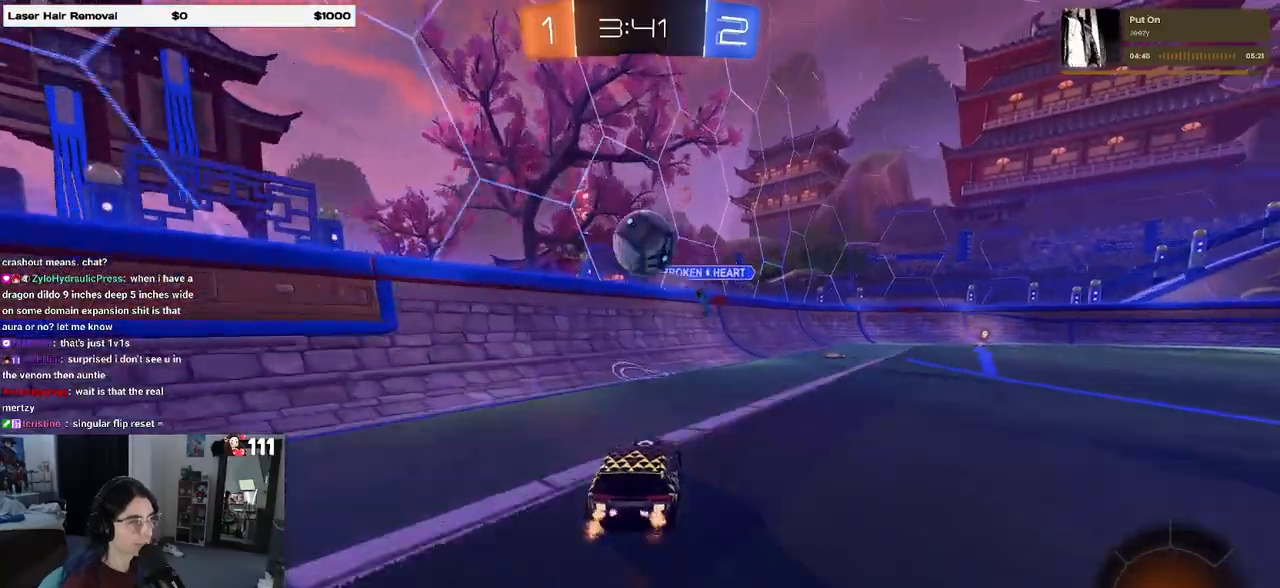
{"buttons": ["SQUARE", "R2"], "left_stick": "right", "right_stick": "center", "events": [[150, "CROSS", "down"], [250, "R1", "down"], [300, "SQUARE", "down"], [300, "left_stick", "right"], [317, "CROSS", "up"], [500, "R1", "up"]]}
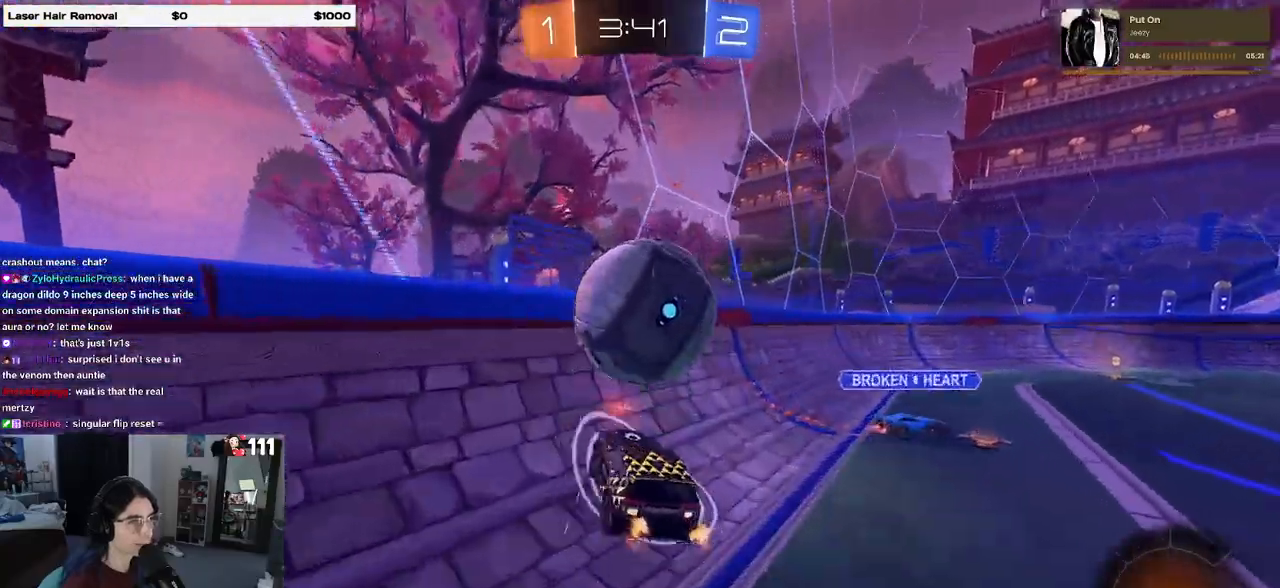
{"buttons": ["R2"], "left_stick": "right", "right_stick": "center", "events": [[33, "SQUARE", "up"], [150, "CROSS", "down"], [233, "CROSS", "up"]]}
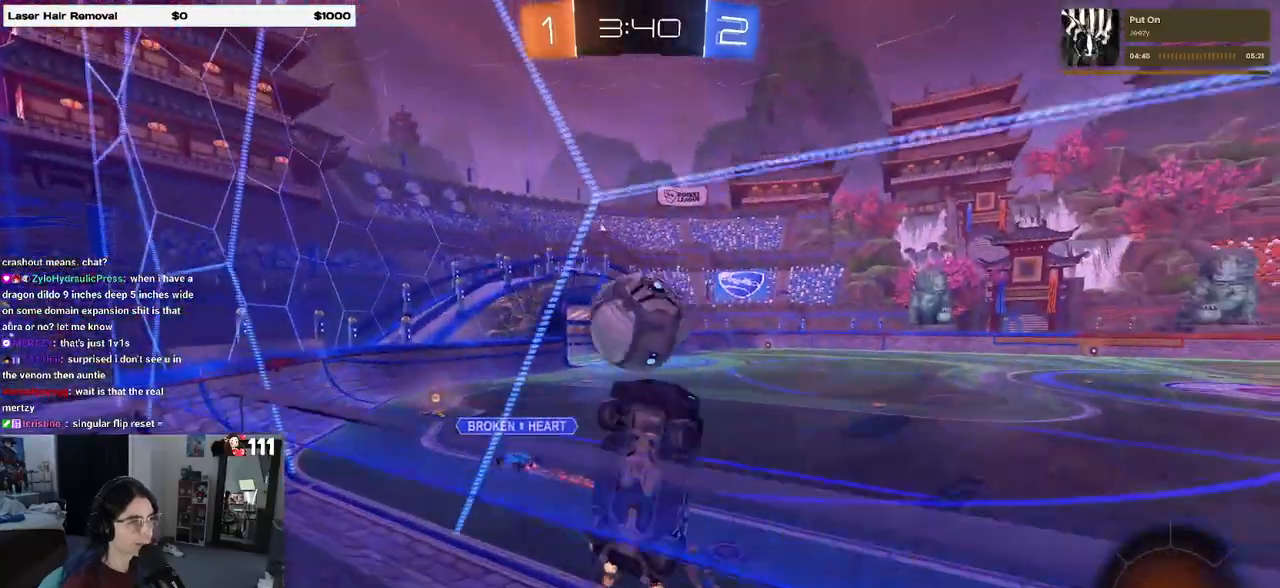
{"buttons": ["L2"], "left_stick": "right", "right_stick": "center", "events": [[383, "R2", "up"], [400, "L2", "down"]]}
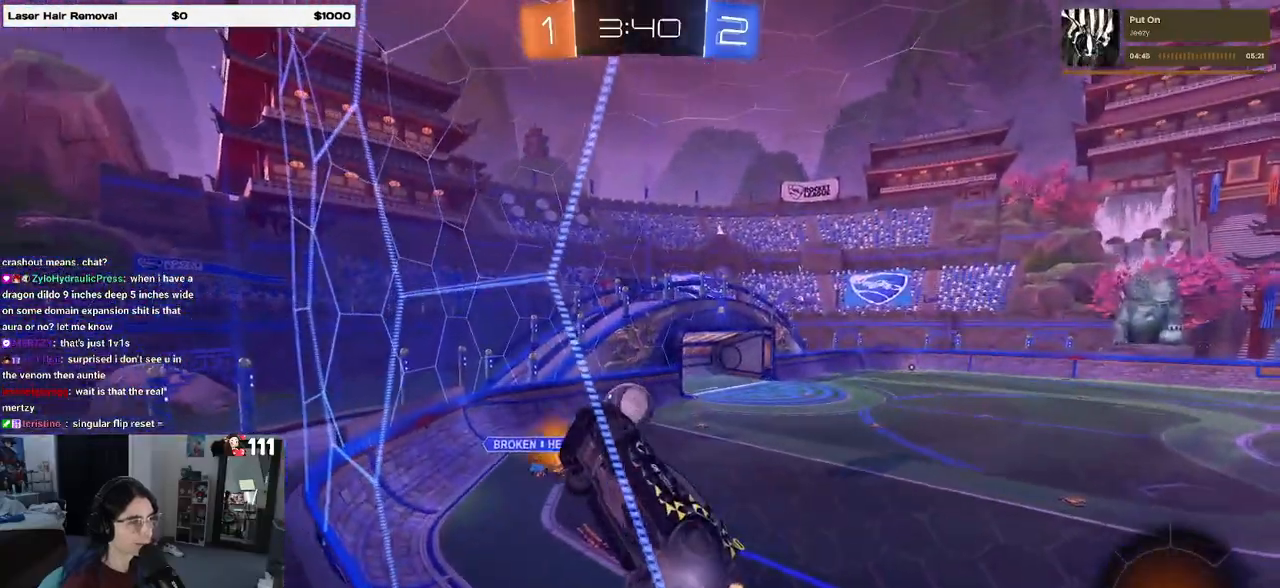
{"buttons": ["L2"], "left_stick": "down", "right_stick": "center", "events": [[133, "CROSS", "down"], [133, "left_stick", "down"], [367, "CROSS", "up"]]}
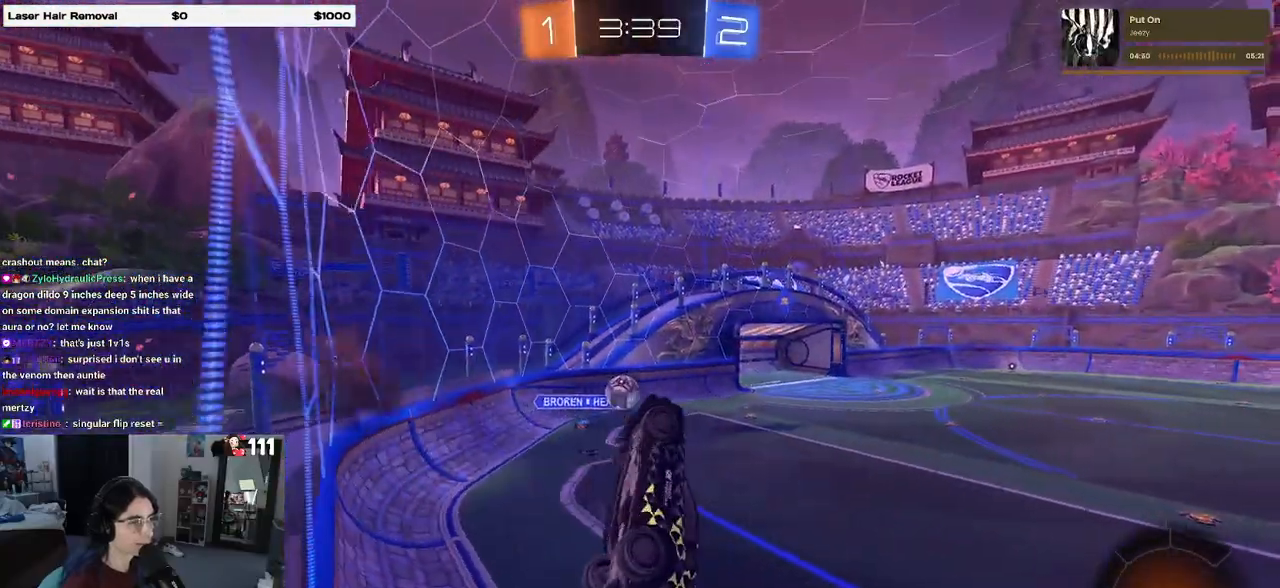
{"buttons": ["R2"], "left_stick": "down-left", "right_stick": "center", "events": [[33, "R2", "down"], [50, "L2", "up"], [50, "left_stick", "down-left"], [150, "SQUARE", "down"], [217, "left_stick", "left"], [433, "left_stick", "down-left"], [483, "SQUARE", "up"]]}
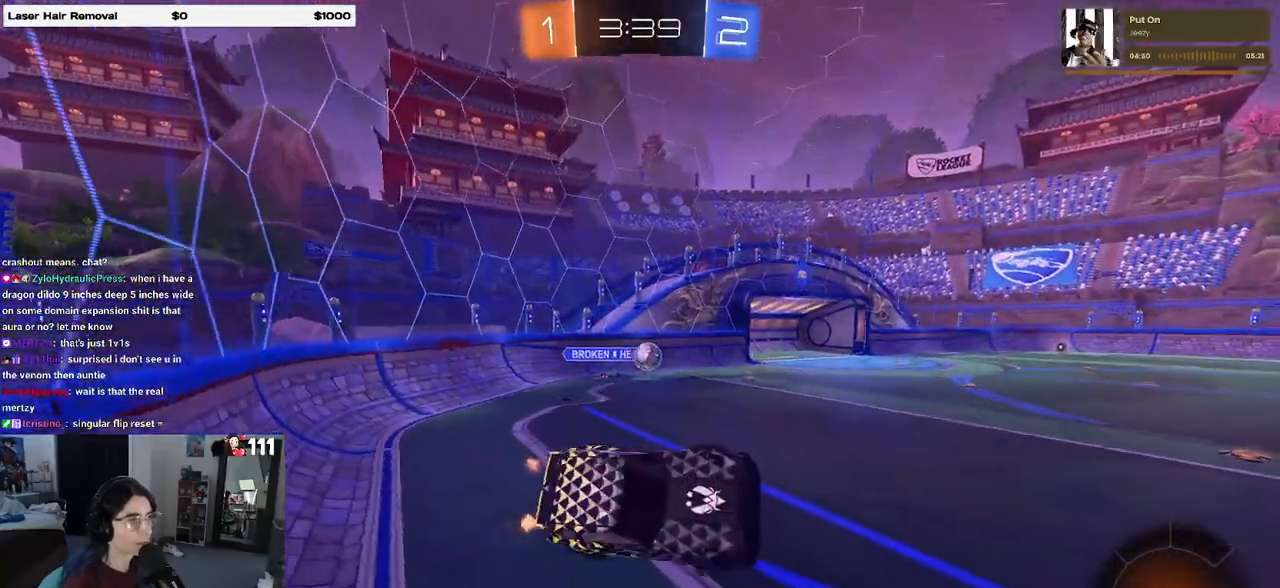
{"buttons": ["TRIANGLE", "R1", "R2"], "left_stick": "right", "right_stick": "center", "events": [[67, "left_stick", "center"], [133, "left_stick", "up-right"], [217, "CROSS", "down"], [217, "R1", "down"], [350, "CROSS", "up"], [400, "left_stick", "right"], [417, "TRIANGLE", "down"]]}
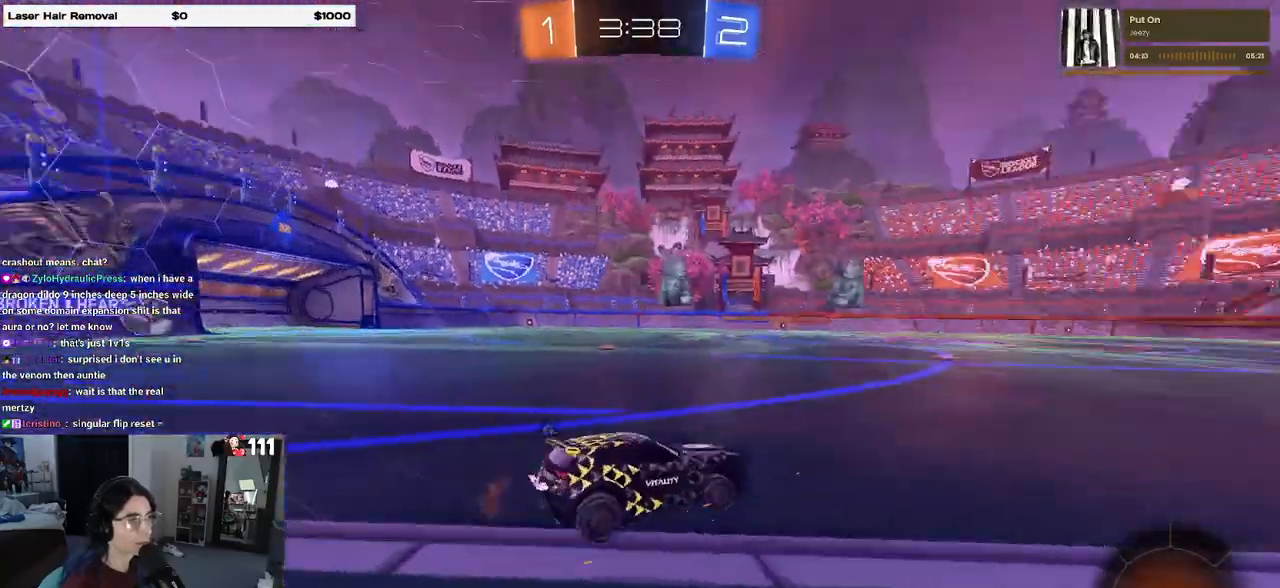
{"buttons": ["SQUARE", "R1", "R2"], "left_stick": "down", "right_stick": "center", "events": [[33, "TRIANGLE", "up"], [250, "CROSS", "down"], [250, "left_stick", "up"], [333, "CROSS", "up"], [367, "CROSS", "down"], [417, "SQUARE", "down"], [417, "left_stick", "down"], [450, "CROSS", "up"]]}
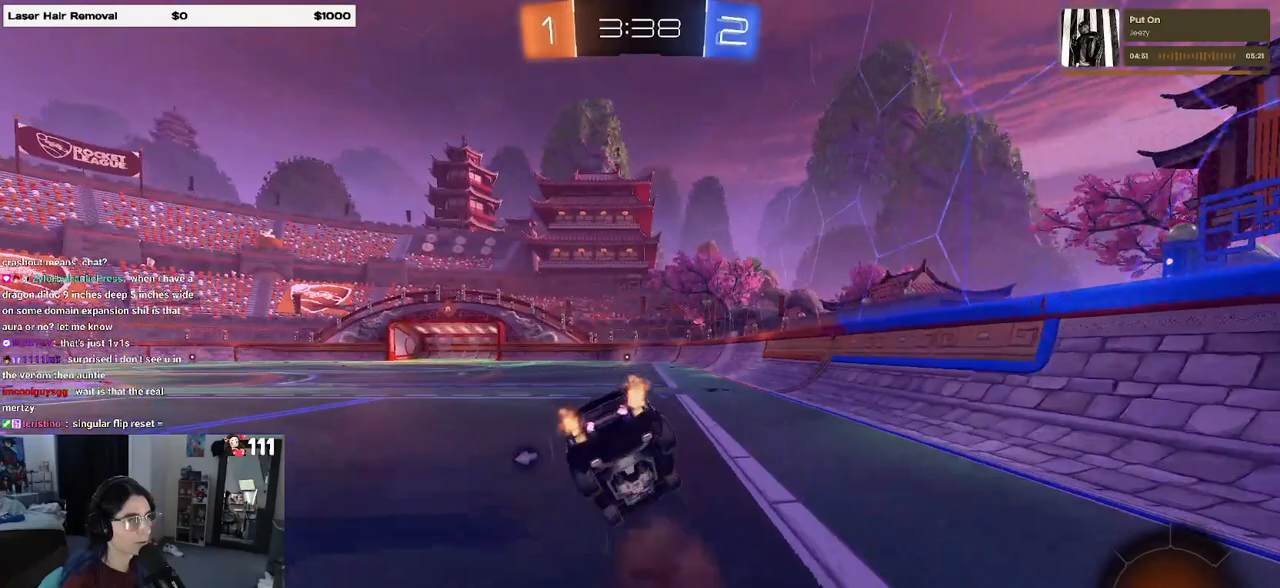
{"buttons": ["SQUARE", "R1", "R2"], "left_stick": "down-left", "right_stick": "center", "events": [[133, "left_stick", "down-left"]]}
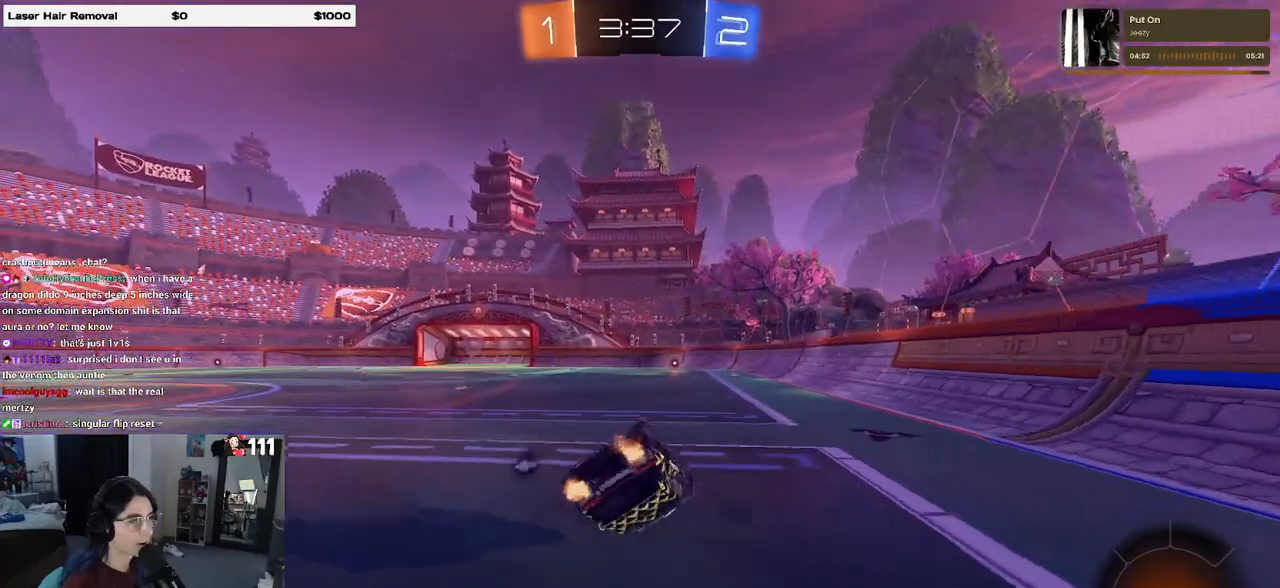
{"buttons": ["CROSS", "R2"], "left_stick": "down-left", "right_stick": "center", "events": [[267, "R1", "up"], [300, "SQUARE", "up"], [500, "CROSS", "down"]]}
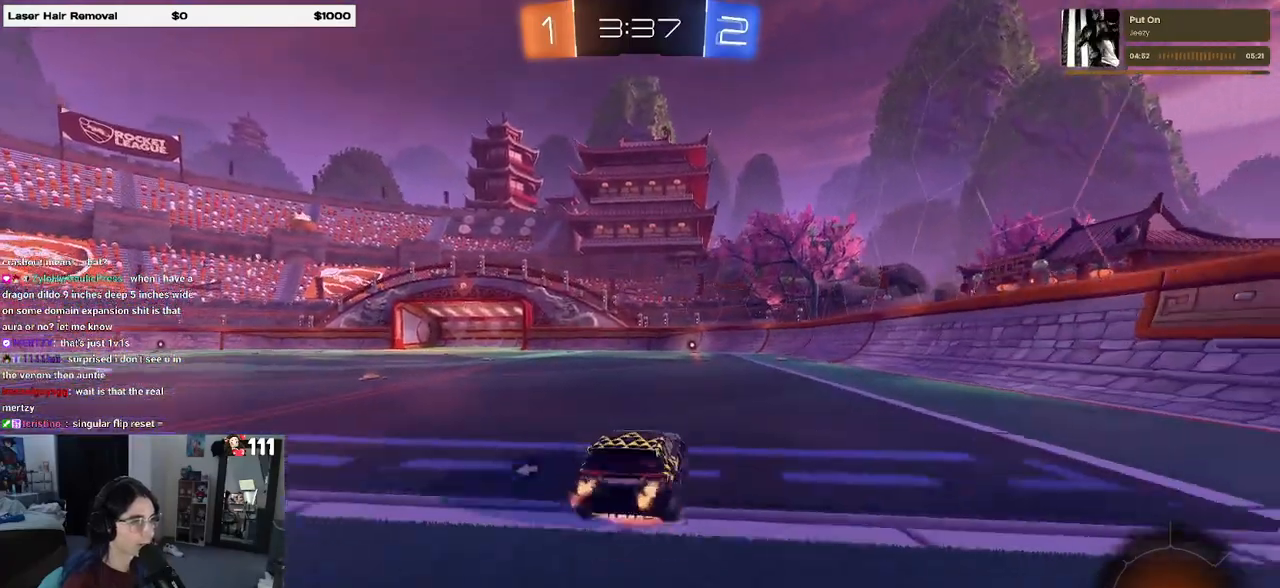
{"buttons": ["R2"], "left_stick": "up", "right_stick": "center", "events": [[67, "CROSS", "up"], [267, "left_stick", "up"], [333, "CROSS", "down"], [417, "CROSS", "up"]]}
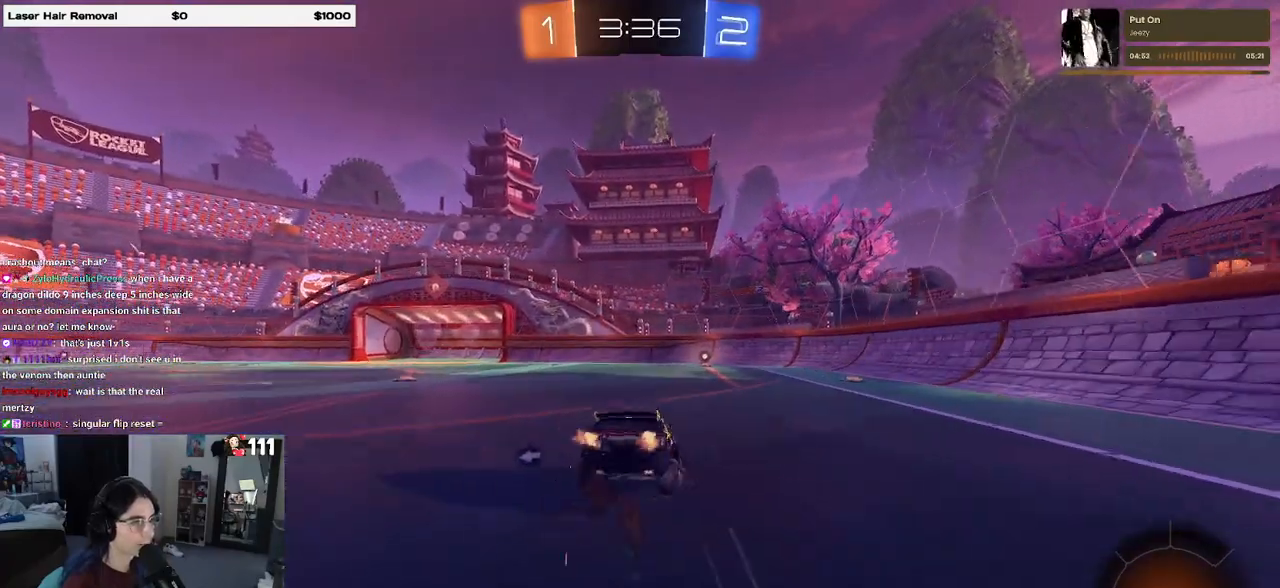
{"buttons": ["R2"], "left_stick": "center", "right_stick": "center", "events": [[100, "left_stick", "center"]]}
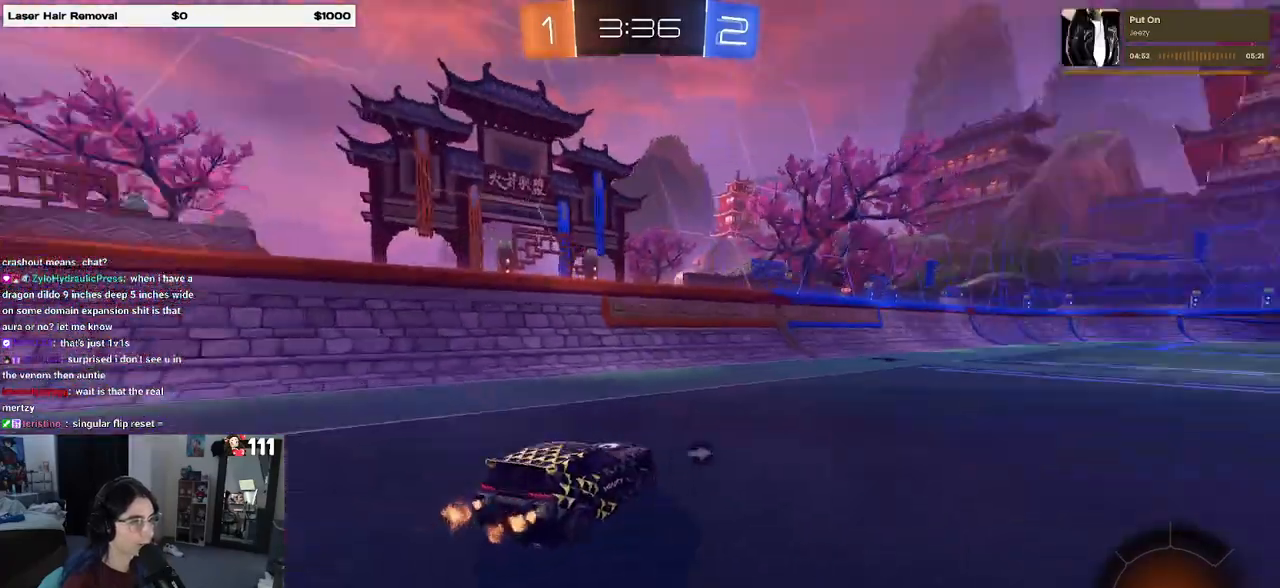
{"buttons": ["R2"], "left_stick": "right", "right_stick": "center", "events": [[33, "TRIANGLE", "down"], [67, "left_stick", "left"], [150, "TRIANGLE", "up"], [233, "left_stick", "right"]]}
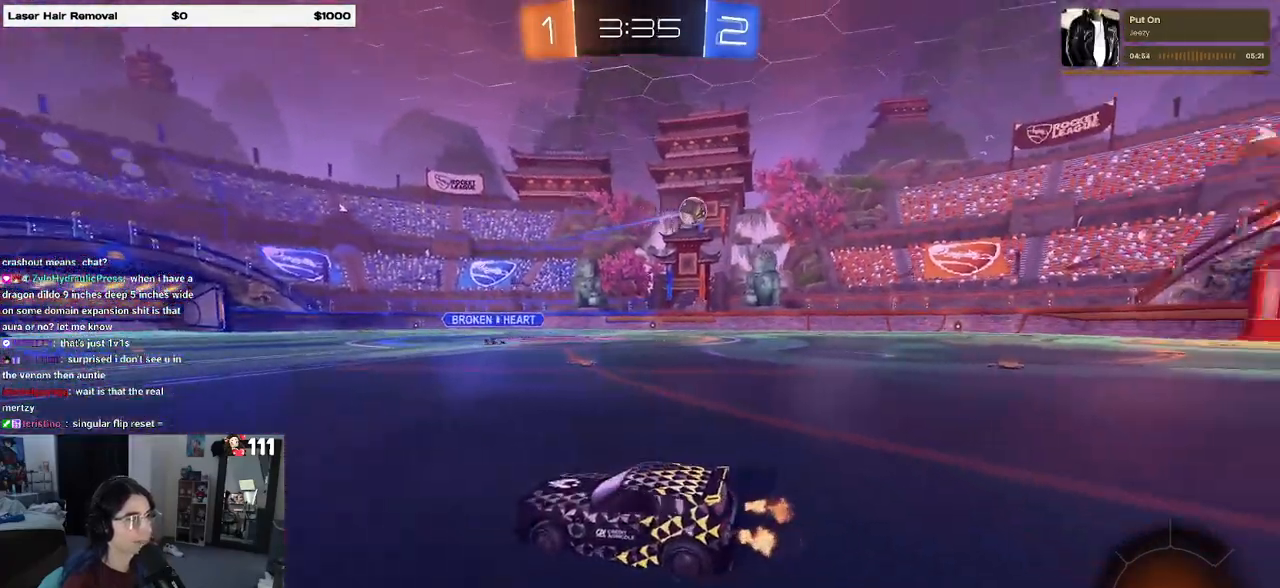
{"buttons": ["R2"], "left_stick": "right", "right_stick": "center", "events": []}